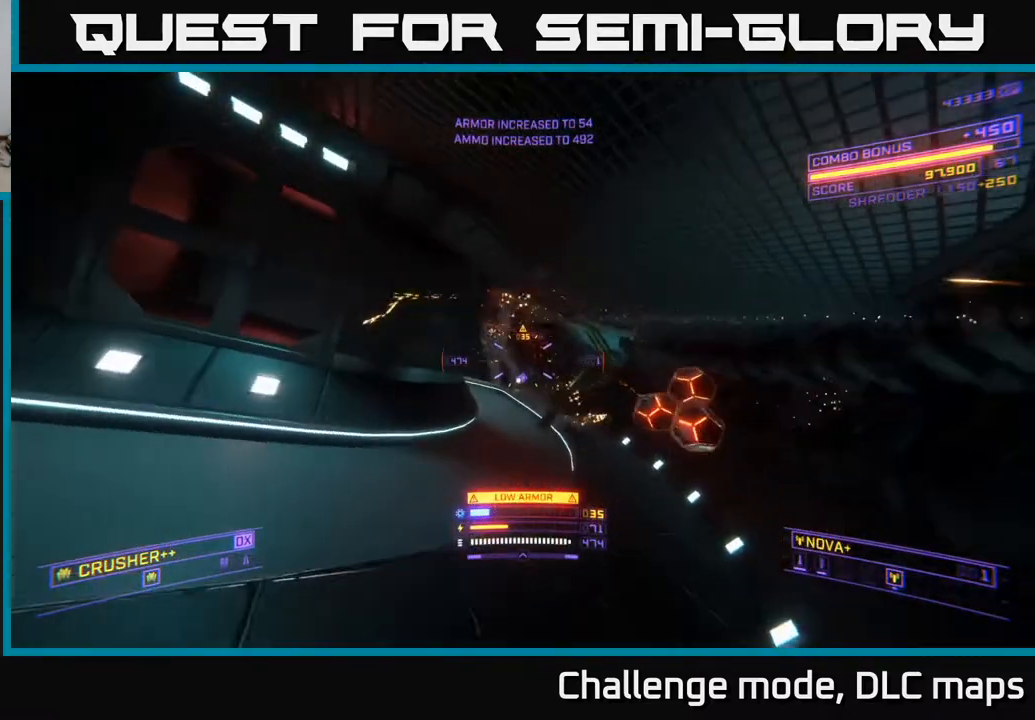
Gameplay with a controller (Xbox layout); each line is a JSON object with the inputs held at the frame after it. "events" lists button and stick changes between this image and that frame as [ms after this image, input, new state], when the widget could be followed in between.
{"buttons": [], "left_stick": "up-right", "right_stick": "left", "events": [[17, "right_stick", "up-left"], [167, "right_stick", "center"], [367, "right_stick", "left"]]}
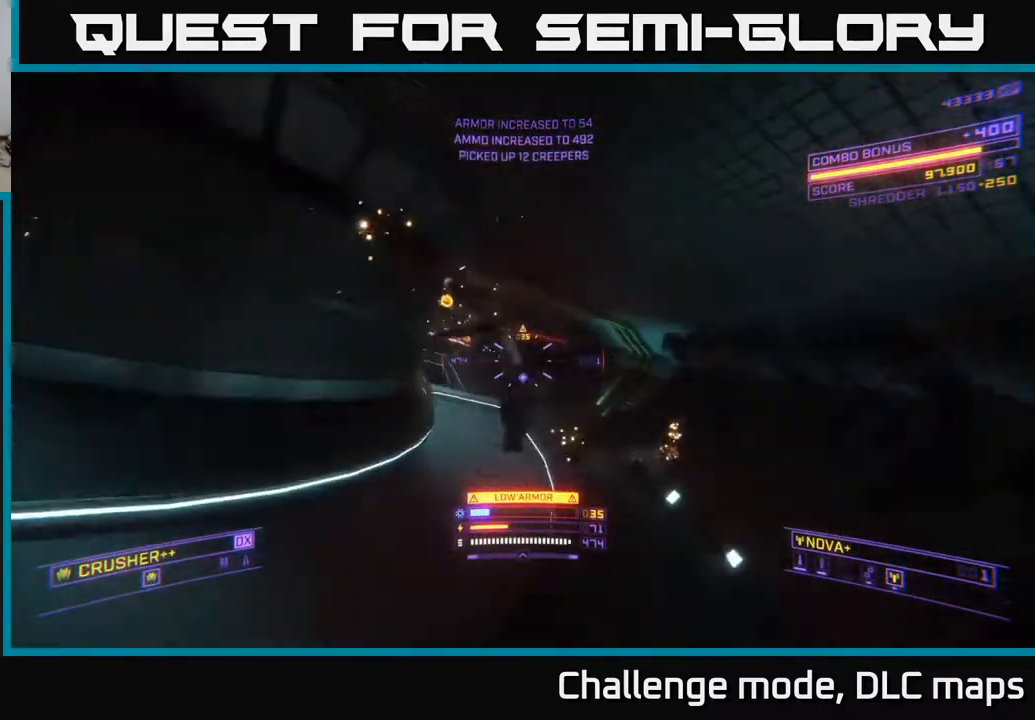
{"buttons": ["X"], "left_stick": "down-left", "right_stick": "center", "events": [[50, "right_stick", "up-left"], [183, "L2", "down"], [267, "right_stick", "center"], [283, "L2", "up"], [300, "X", "down"], [383, "left_stick", "down-left"]]}
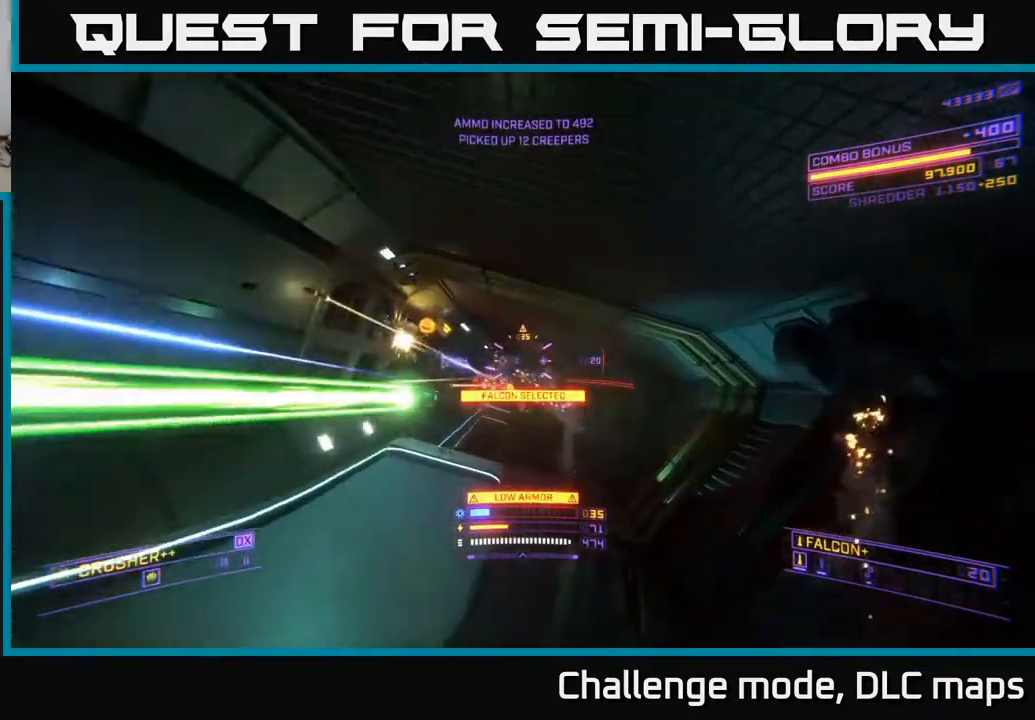
{"buttons": [], "left_stick": "left", "right_stick": "up-left", "events": [[67, "right_stick", "up-left"], [100, "left_stick", "left"], [267, "right_stick", "center"], [317, "right_stick", "down-left"], [383, "R2", "down"], [400, "X", "up"], [467, "right_stick", "up-left"], [500, "R2", "up"]]}
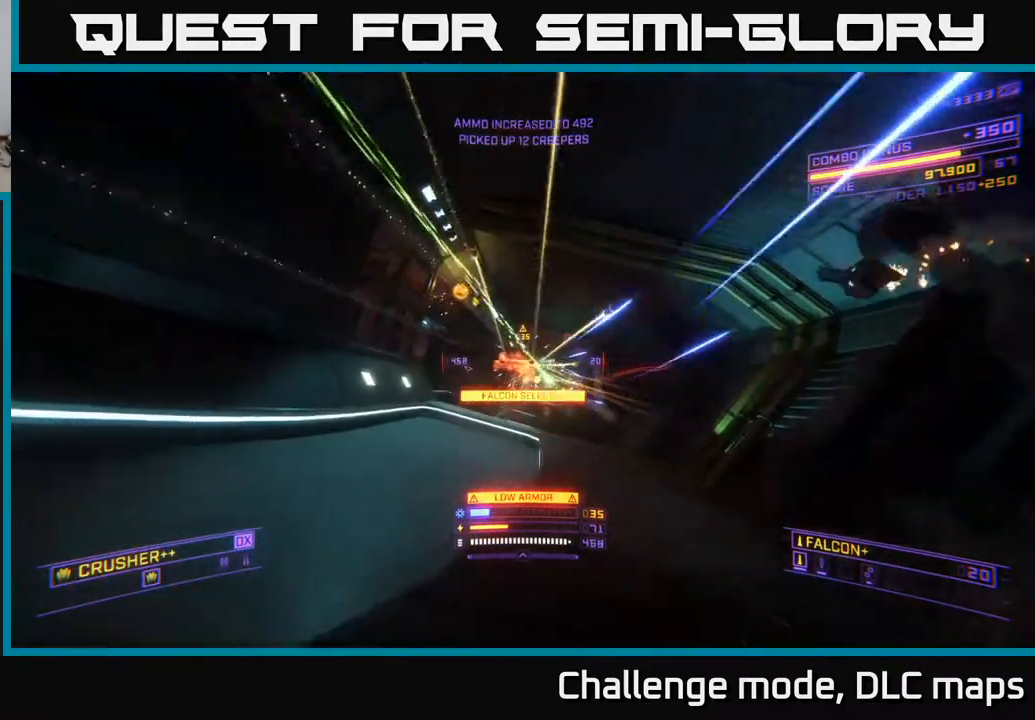
{"buttons": [], "left_stick": "down-left", "right_stick": "right", "events": [[67, "right_stick", "center"], [200, "L2", "down"], [200, "right_stick", "down"], [300, "left_stick", "down-left"], [300, "right_stick", "center"], [317, "L2", "up"], [350, "right_stick", "right"], [400, "right_stick", "down-right"], [500, "right_stick", "right"]]}
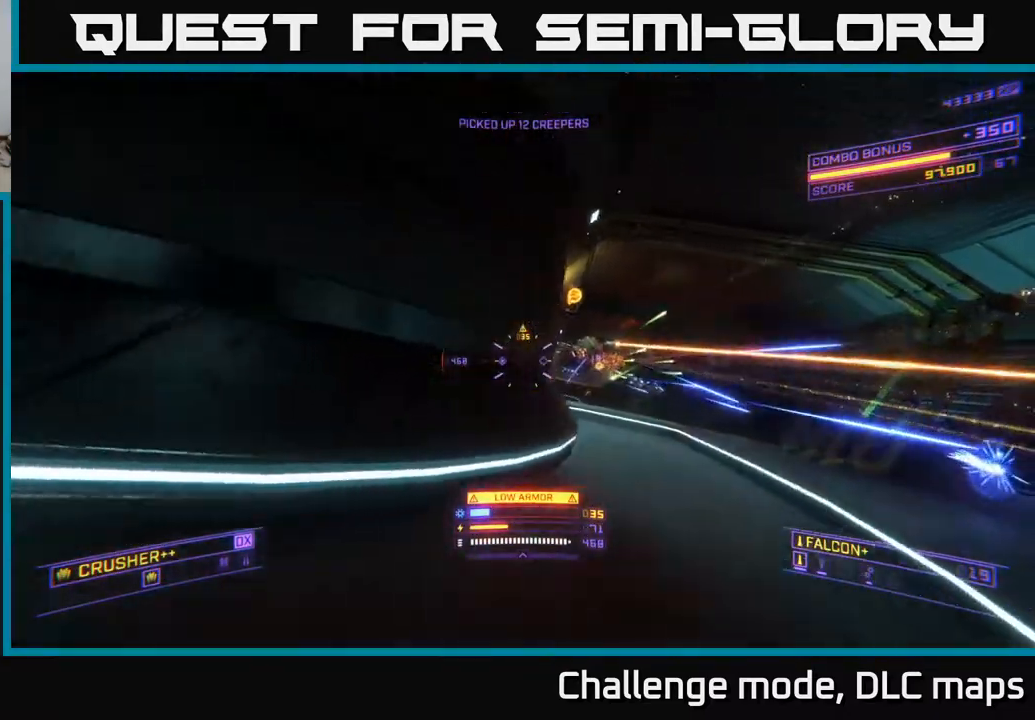
{"buttons": [], "left_stick": "right", "right_stick": "center", "events": [[133, "A", "down"], [133, "right_stick", "down-right"], [233, "right_stick", "center"], [283, "left_stick", "down"], [450, "left_stick", "right"], [500, "A", "up"]]}
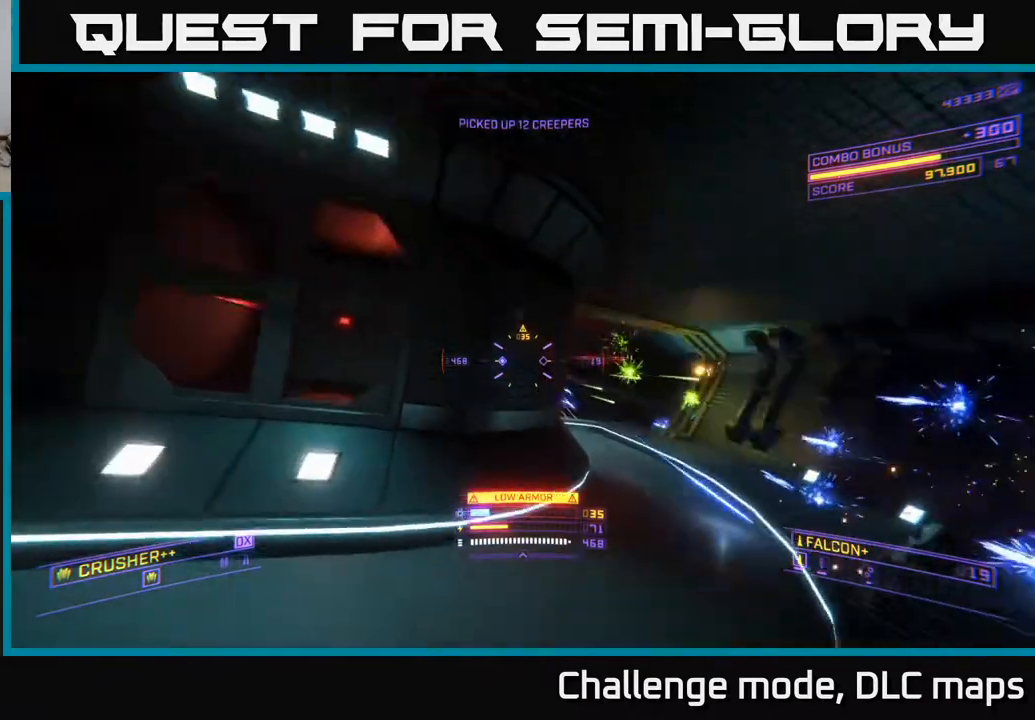
{"buttons": [], "left_stick": "up-right", "right_stick": "up-left", "events": [[17, "right_stick", "down"], [33, "left_stick", "up-right"], [167, "X", "down"], [183, "right_stick", "center"], [350, "X", "up"], [367, "left_stick", "up"], [400, "right_stick", "up-left"], [500, "left_stick", "up-right"]]}
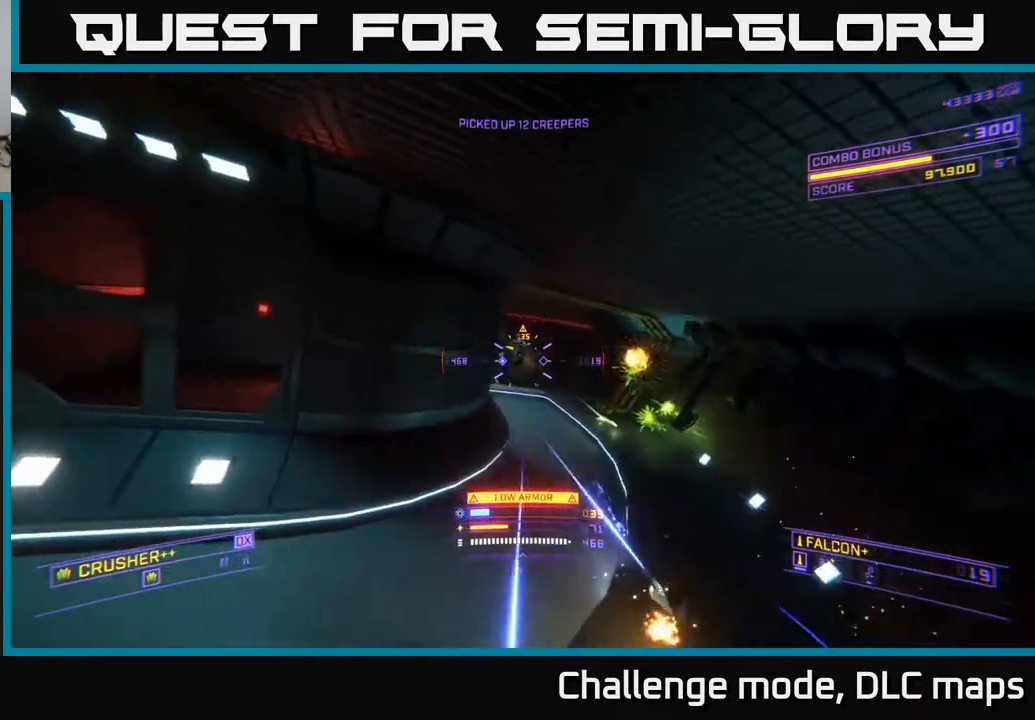
{"buttons": [], "left_stick": "up-right", "right_stick": "center", "events": [[33, "right_stick", "left"], [67, "A", "down"], [233, "A", "up"], [300, "R2", "down"], [383, "right_stick", "center"], [400, "R2", "up"]]}
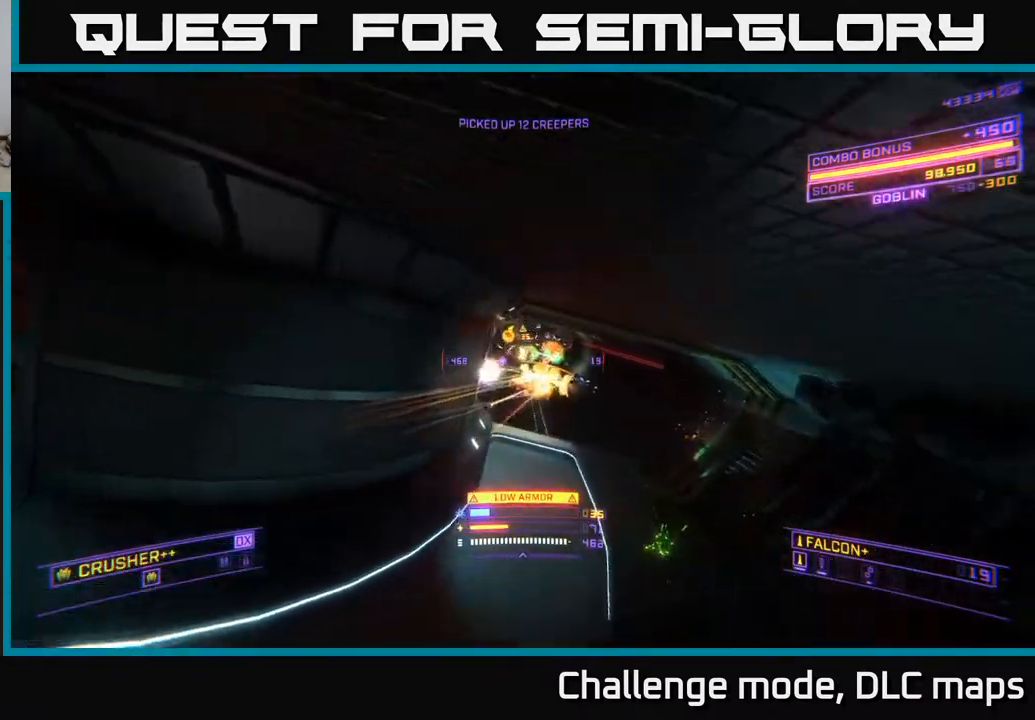
{"buttons": ["X"], "left_stick": "left", "right_stick": "up", "events": [[50, "X", "down"], [100, "right_stick", "right"], [150, "right_stick", "down-right"], [217, "R2", "down"], [233, "left_stick", "up"], [300, "R2", "up"], [333, "right_stick", "center"], [350, "left_stick", "up-left"], [400, "right_stick", "up"], [500, "left_stick", "left"]]}
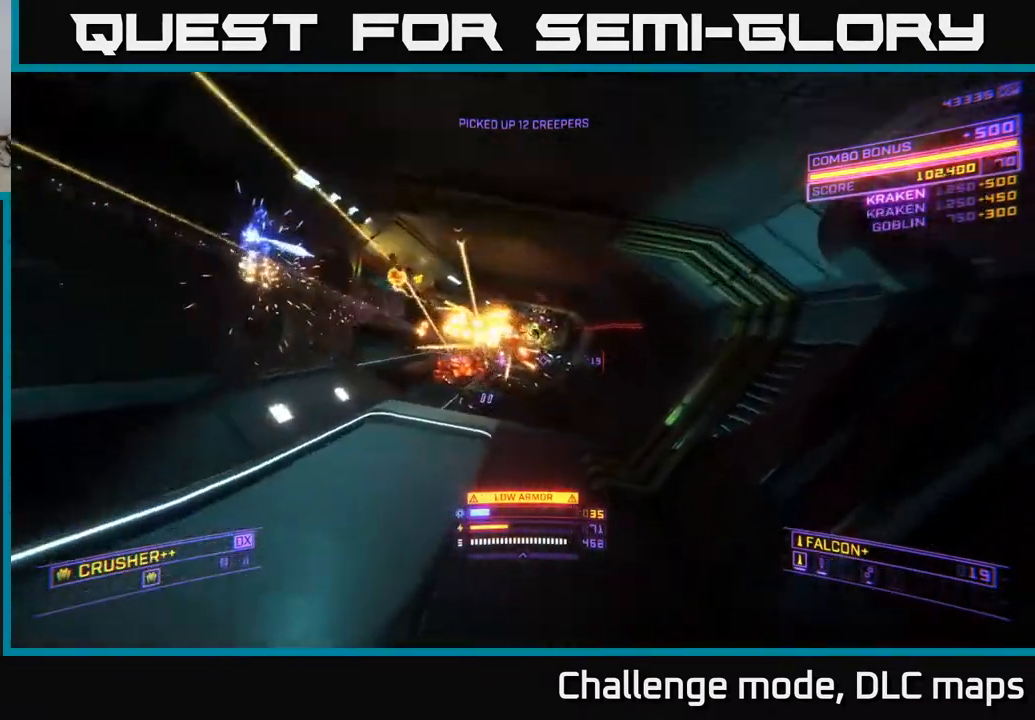
{"buttons": [], "left_stick": "down-left", "right_stick": "left", "events": [[33, "right_stick", "center"], [100, "right_stick", "up"], [117, "X", "up"], [133, "R2", "down"], [133, "left_stick", "down-left"], [167, "R2", "up"], [217, "right_stick", "center"], [317, "right_stick", "down"], [450, "right_stick", "left"]]}
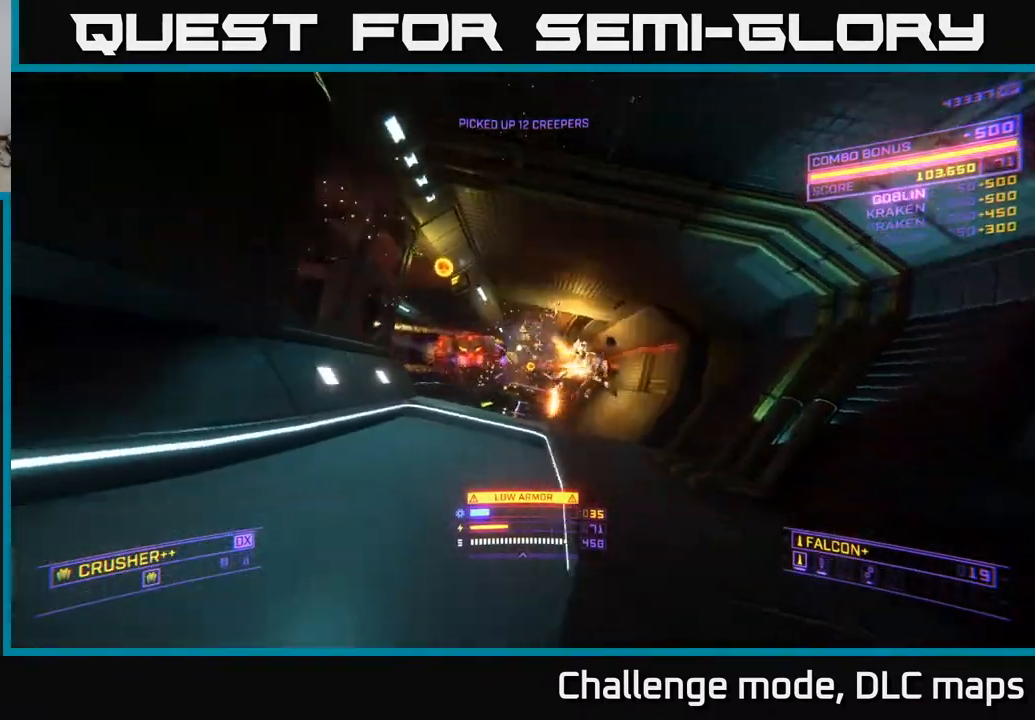
{"buttons": [], "left_stick": "down-left", "right_stick": "center", "events": [[67, "right_stick", "up"], [83, "R2", "down"], [133, "right_stick", "right"], [150, "A", "down"], [167, "R2", "up"], [233, "right_stick", "down-right"], [383, "A", "up"], [483, "right_stick", "center"]]}
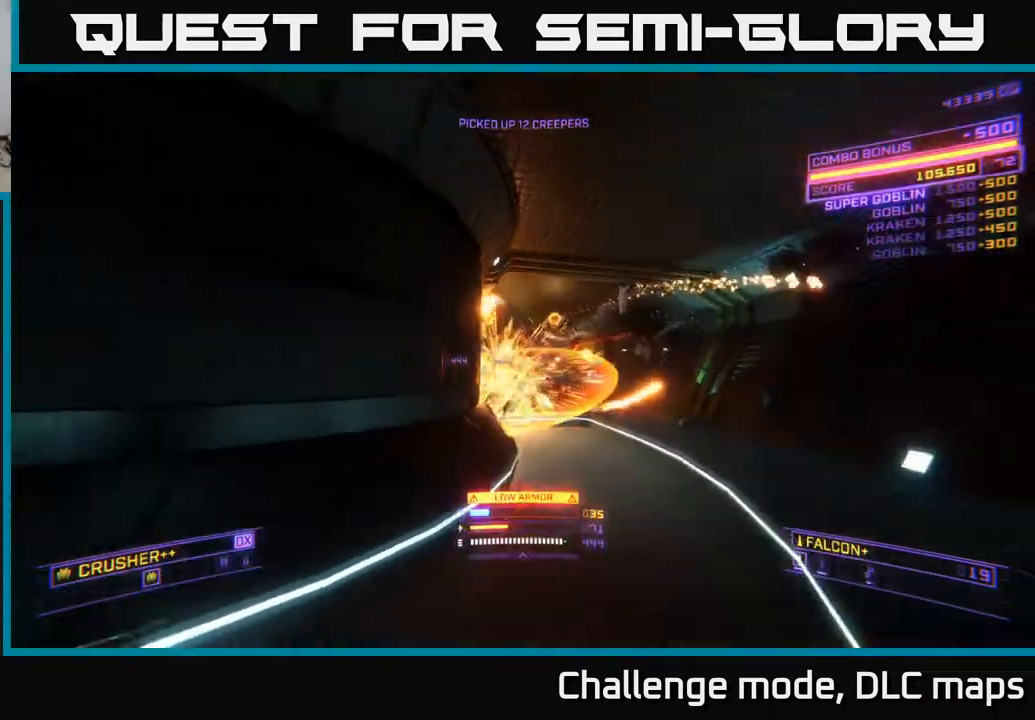
{"buttons": ["A"], "left_stick": "up-left", "right_stick": "center", "events": [[67, "left_stick", "center"], [117, "A", "down"], [167, "left_stick", "up-right"], [417, "left_stick", "up-left"]]}
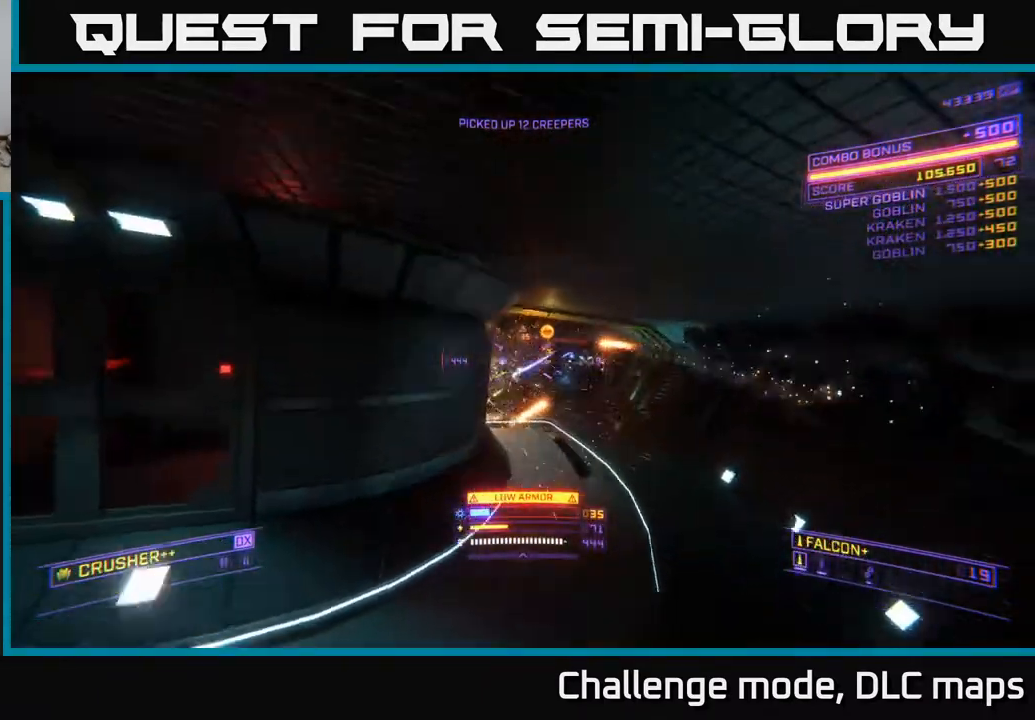
{"buttons": [], "left_stick": "up-right", "right_stick": "up", "events": [[133, "A", "up"], [200, "left_stick", "up"], [233, "X", "down"], [450, "left_stick", "up-right"], [483, "X", "up"], [500, "right_stick", "up"]]}
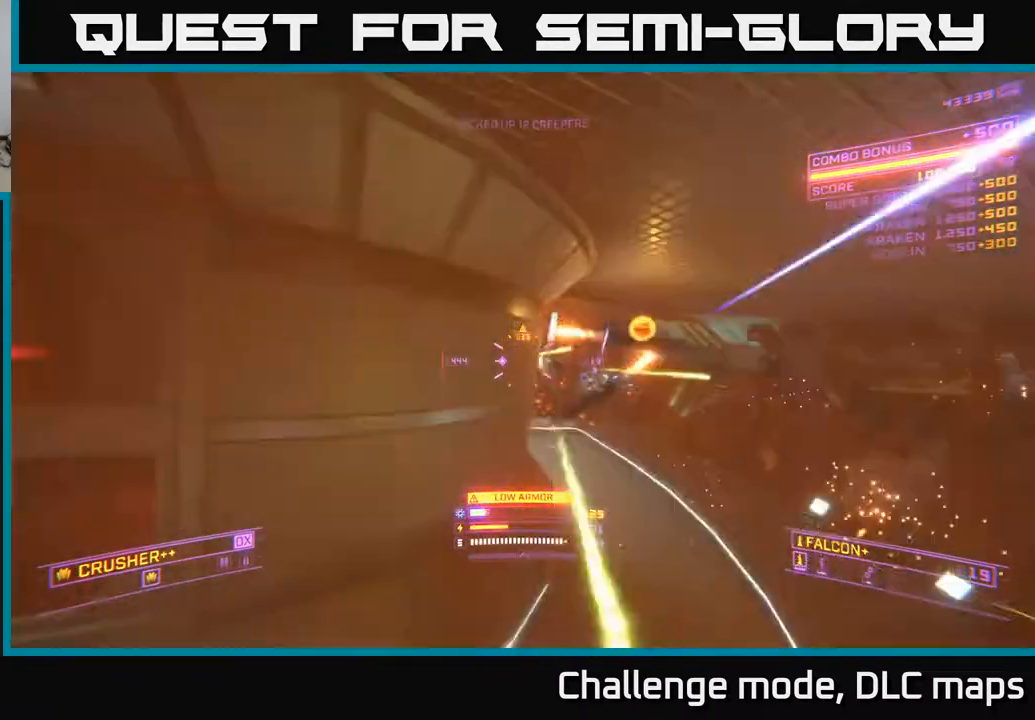
{"buttons": [], "left_stick": "up-right", "right_stick": "left", "events": [[150, "right_stick", "center"], [267, "right_stick", "up-left"], [383, "right_stick", "left"]]}
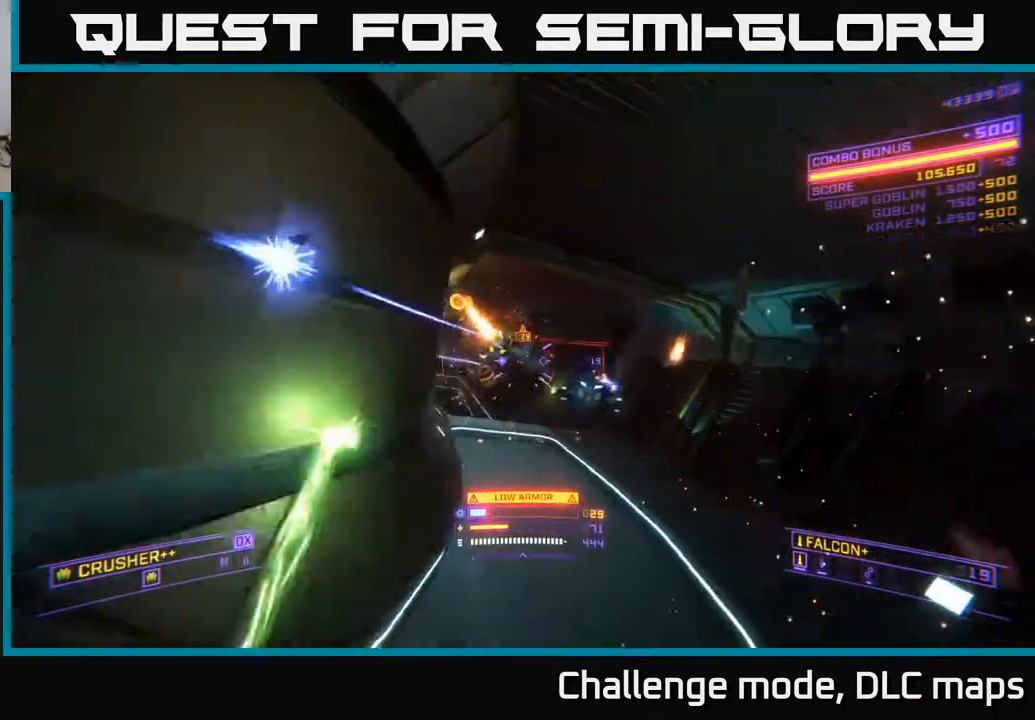
{"buttons": ["X"], "left_stick": "right", "right_stick": "down-right", "events": [[83, "L2", "down"], [133, "left_stick", "right"], [133, "right_stick", "center"], [217, "L2", "up"], [217, "right_stick", "left"], [233, "left_stick", "down-right"], [333, "right_stick", "center"], [367, "R2", "down"], [367, "X", "down"], [383, "left_stick", "right"], [467, "R2", "up"], [483, "right_stick", "down-right"]]}
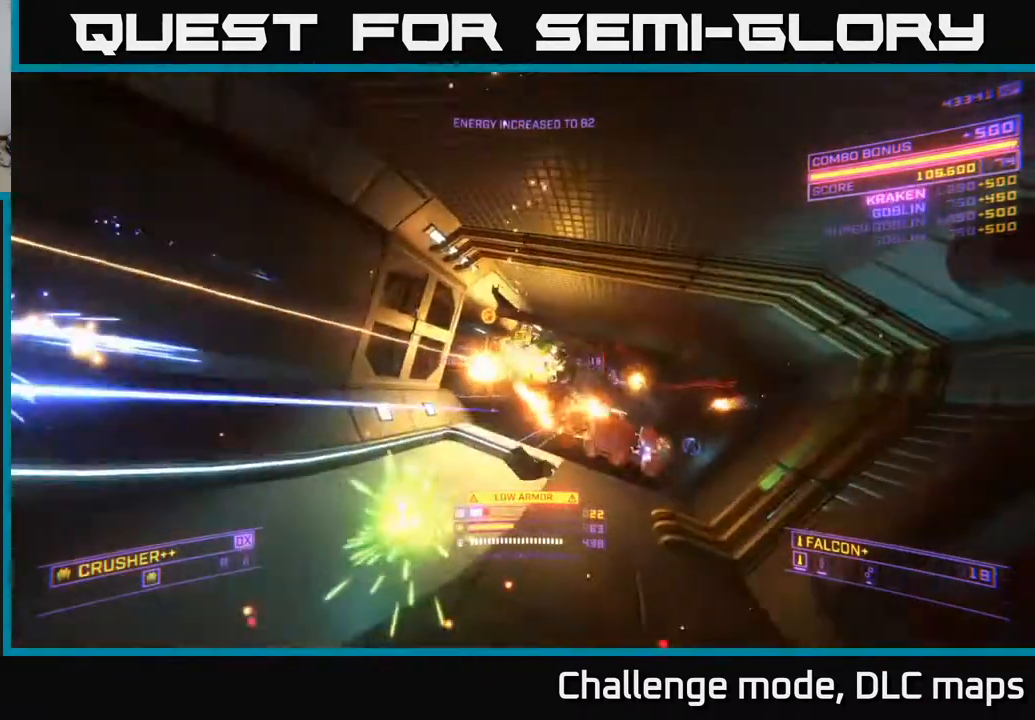
{"buttons": ["A"], "left_stick": "left", "right_stick": "center", "events": [[83, "left_stick", "up"], [250, "left_stick", "left"], [250, "right_stick", "up-right"], [367, "R2", "down"], [383, "right_stick", "up"], [433, "X", "up"], [450, "R2", "up"], [483, "A", "down"], [483, "right_stick", "center"]]}
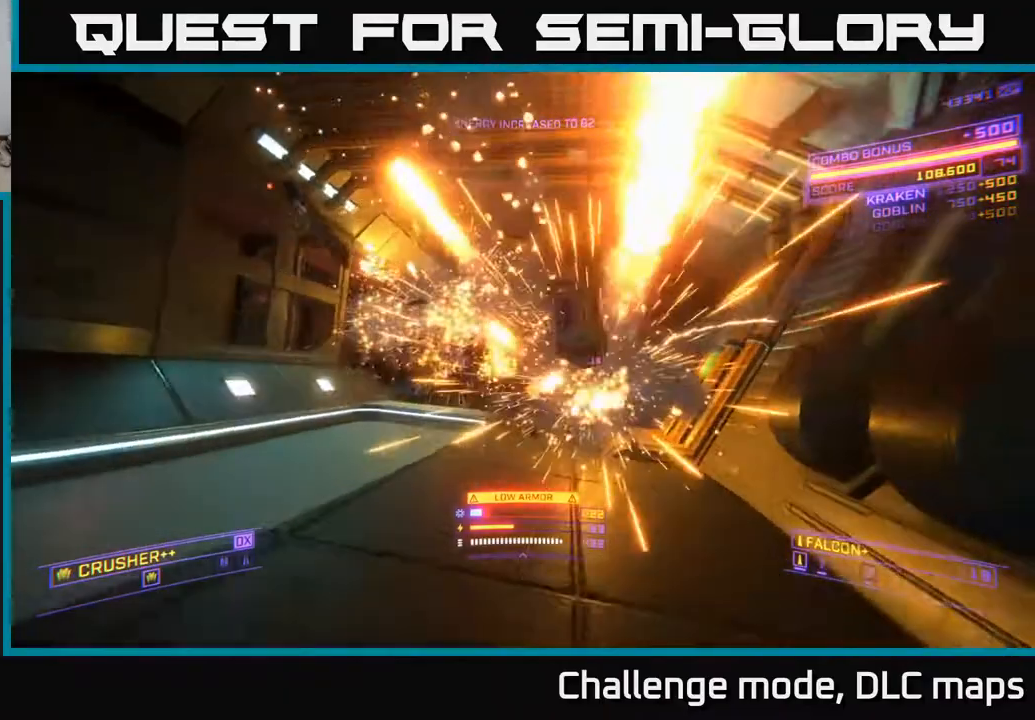
{"buttons": ["A"], "left_stick": "down", "right_stick": "down-right", "events": [[17, "left_stick", "down-left"], [267, "right_stick", "up-left"], [367, "R2", "down"], [383, "left_stick", "down"], [467, "R2", "up"], [483, "right_stick", "down-right"]]}
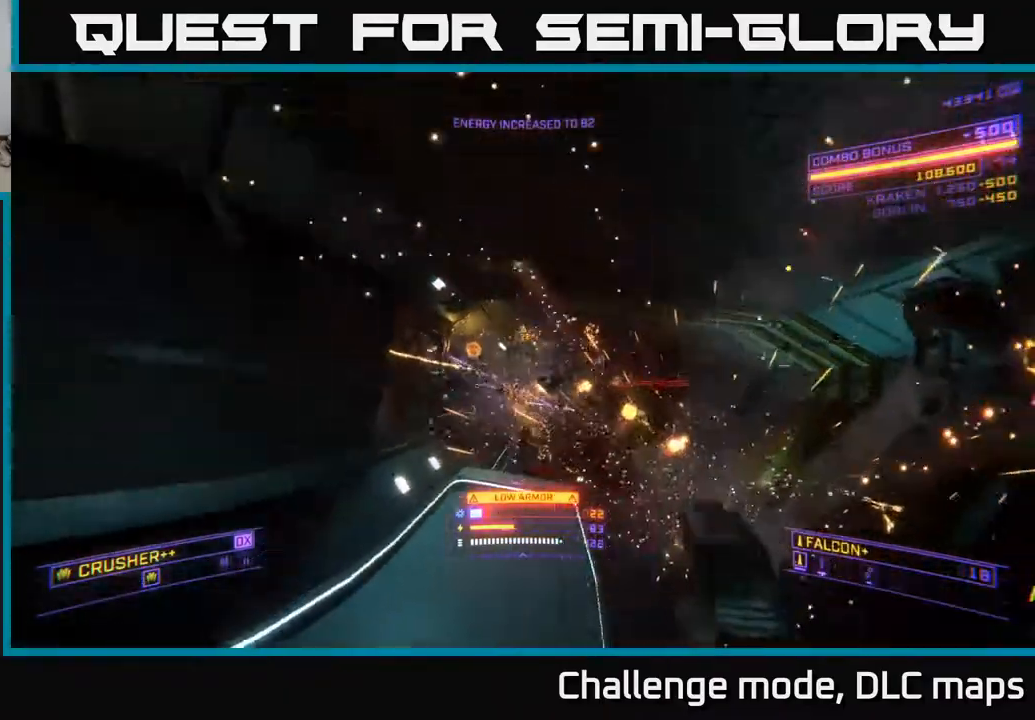
{"buttons": ["X", "L1"], "left_stick": "up", "right_stick": "center", "events": [[117, "A", "up"], [150, "left_stick", "right"], [167, "right_stick", "down"], [250, "X", "down"], [250, "left_stick", "up-right"], [267, "right_stick", "center"], [350, "left_stick", "up"], [433, "L1", "down"]]}
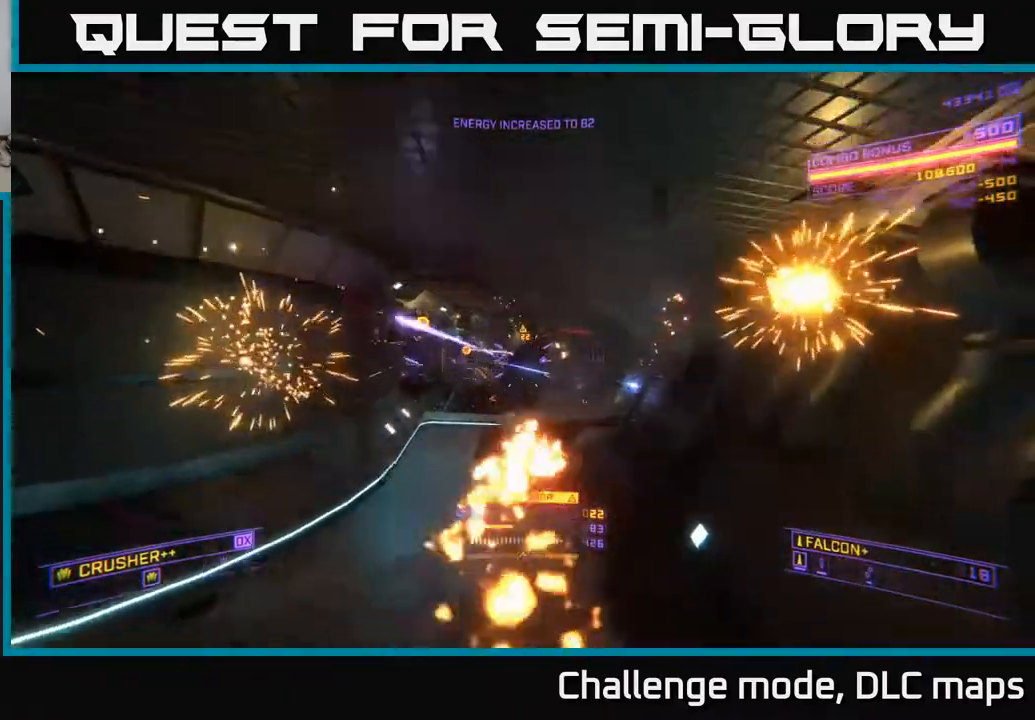
{"buttons": ["L1"], "left_stick": "up-right", "right_stick": "center", "events": [[50, "X", "up"], [50, "right_stick", "up-left"], [250, "right_stick", "center"], [283, "left_stick", "up-right"]]}
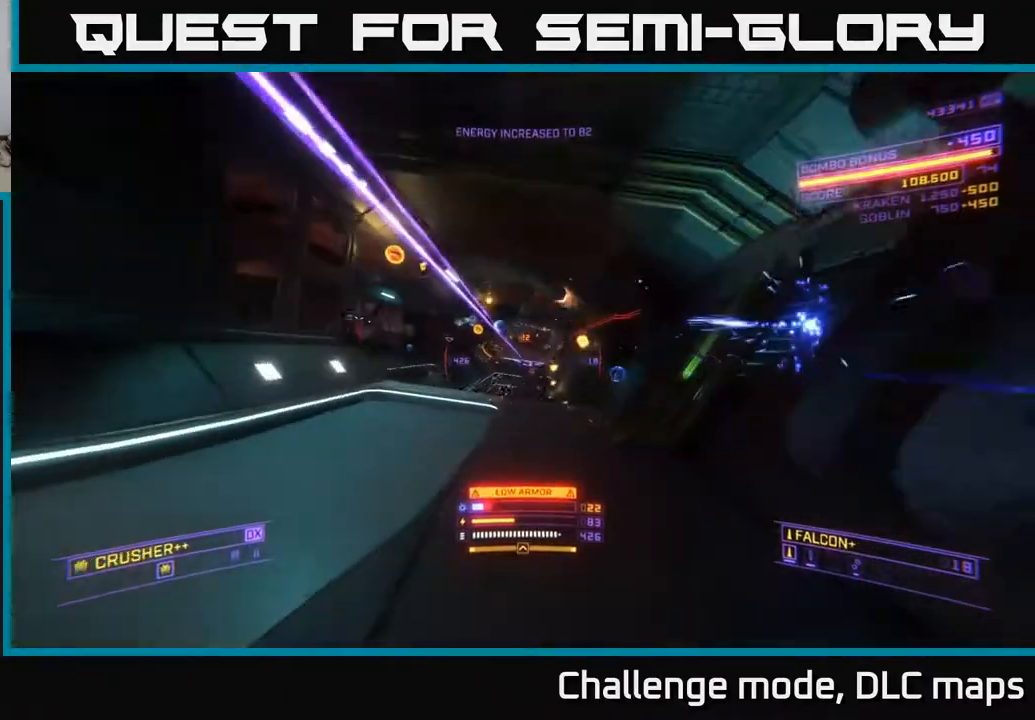
{"buttons": ["X", "L1"], "left_stick": "right", "right_stick": "left", "events": [[17, "left_stick", "up"], [50, "A", "down"], [200, "left_stick", "up-right"], [350, "A", "up"], [367, "right_stick", "left"], [467, "left_stick", "right"], [483, "X", "down"]]}
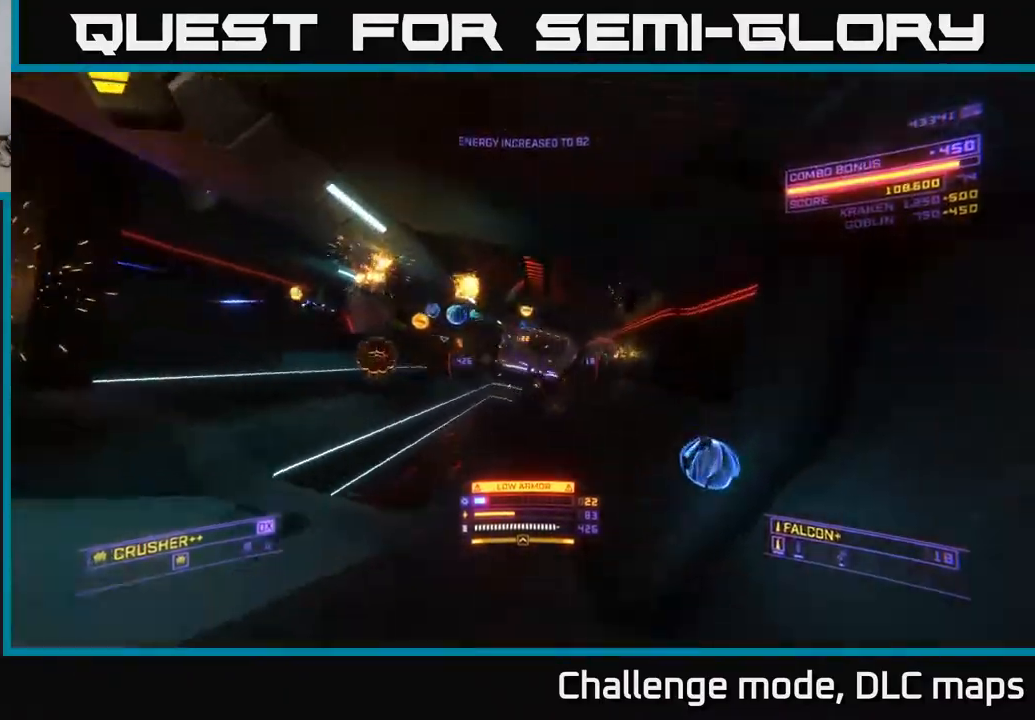
{"buttons": ["A"], "left_stick": "up", "right_stick": "left", "events": [[150, "right_stick", "up"], [200, "L1", "up"], [250, "left_stick", "up"], [267, "X", "up"], [350, "right_stick", "left"], [433, "A", "down"]]}
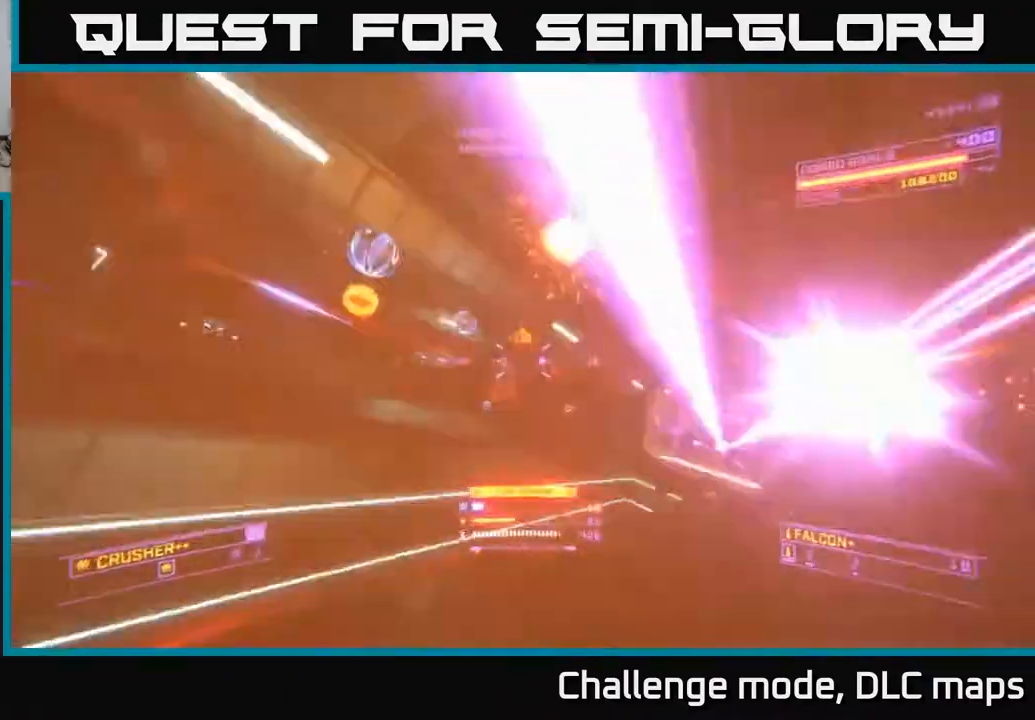
{"buttons": ["X", "L1"], "left_stick": "up-right", "right_stick": "down-right", "events": [[50, "left_stick", "left"], [233, "right_stick", "center"], [267, "L1", "down"], [317, "right_stick", "down-right"], [367, "left_stick", "up"], [400, "A", "up"], [417, "X", "down"], [467, "left_stick", "up-right"]]}
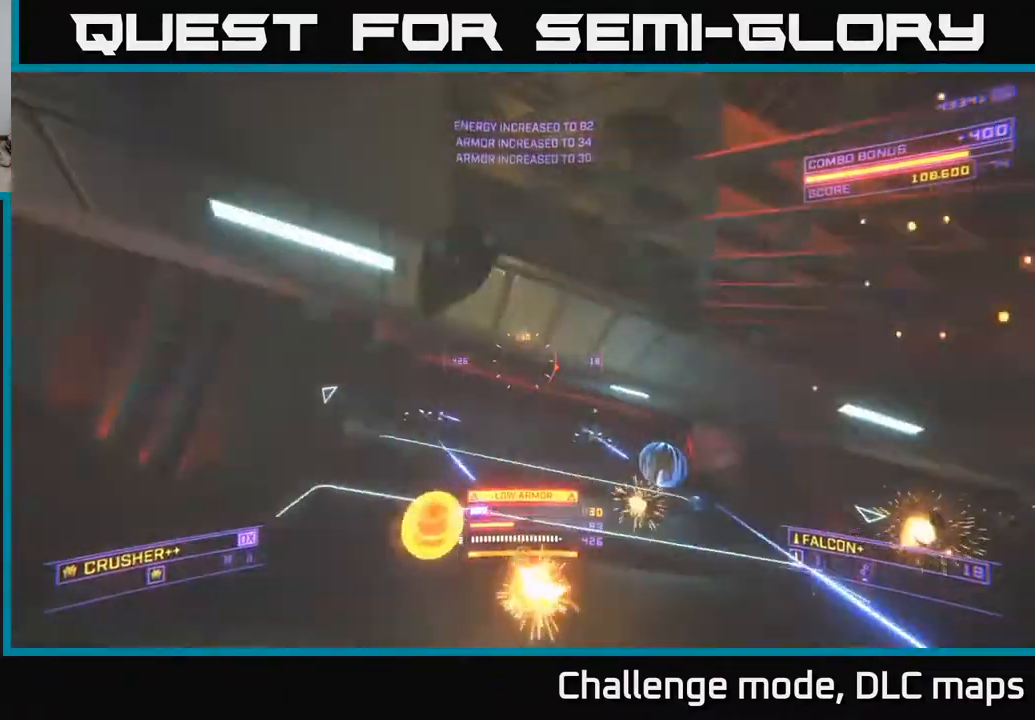
{"buttons": ["X"], "left_stick": "up-right", "right_stick": "left", "events": [[283, "left_stick", "up"], [300, "right_stick", "left"], [417, "left_stick", "up-right"], [467, "L1", "up"]]}
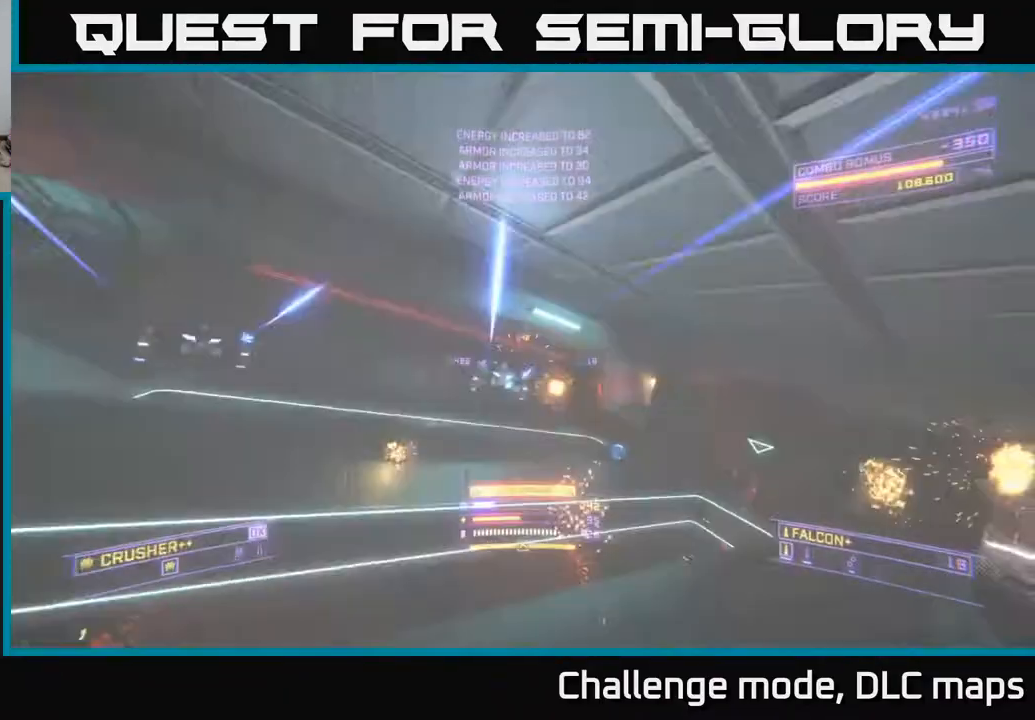
{"buttons": ["L1"], "left_stick": "up-right", "right_stick": "right", "events": [[83, "R2", "down"], [117, "right_stick", "up-right"], [167, "R2", "up"], [267, "right_stick", "up"], [433, "right_stick", "right"], [467, "L1", "down"], [467, "X", "up"]]}
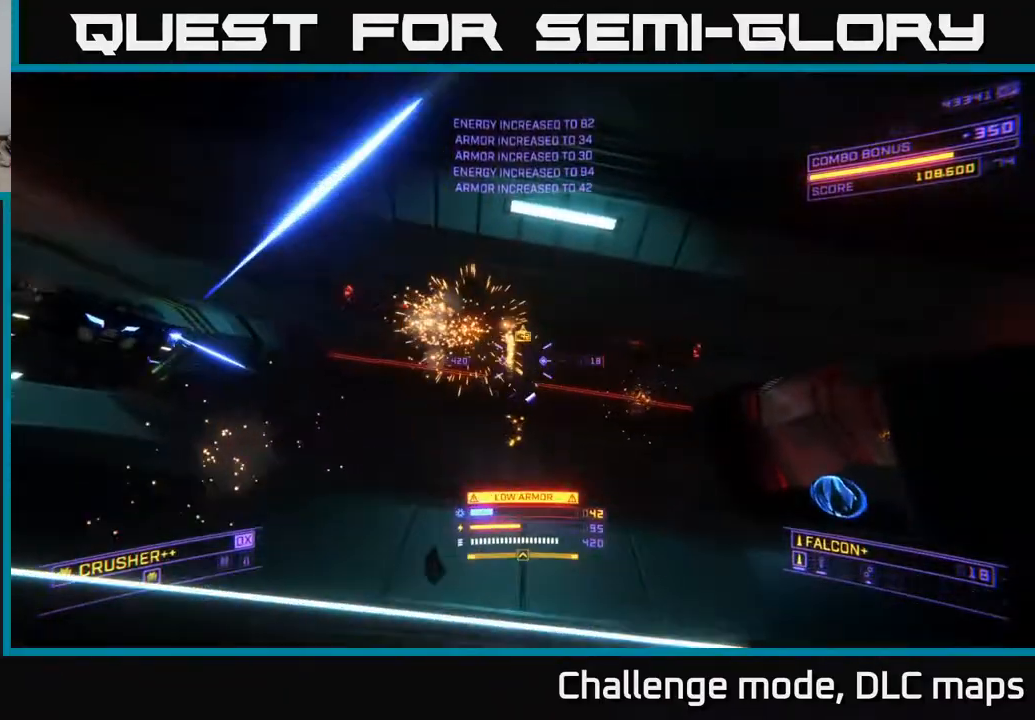
{"buttons": ["X", "L1"], "left_stick": "up-left", "right_stick": "right", "events": [[17, "right_stick", "down-right"], [150, "right_stick", "down"], [183, "L1", "up"], [267, "right_stick", "down-right"], [300, "L1", "down"], [317, "X", "down"], [417, "right_stick", "right"], [483, "left_stick", "up-left"]]}
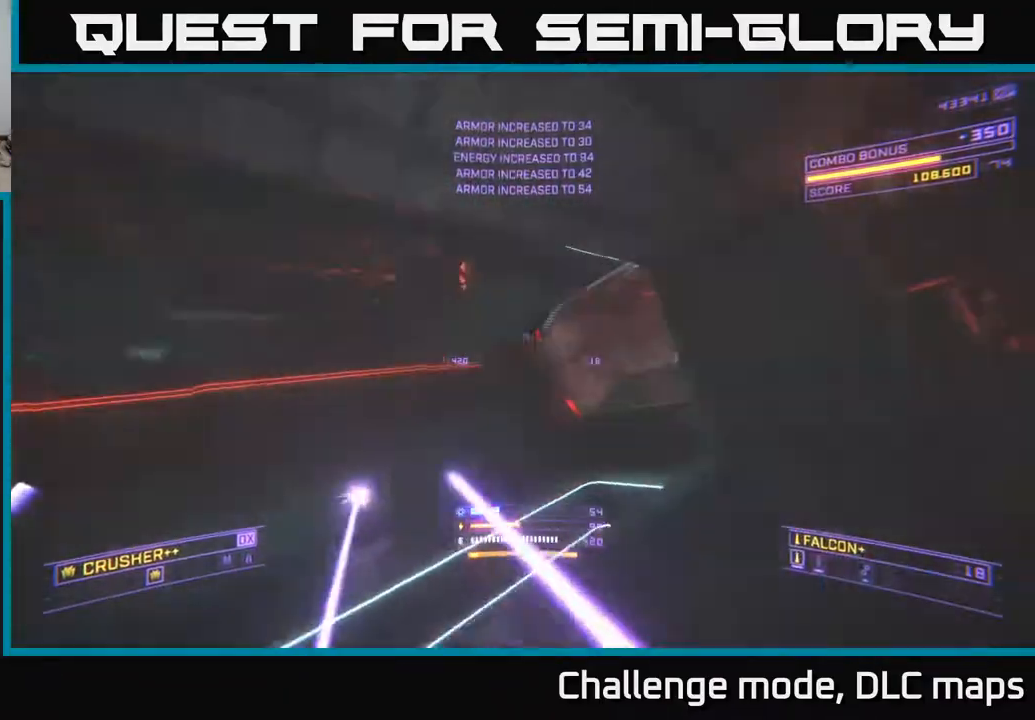
{"buttons": ["L1"], "left_stick": "up", "right_stick": "up-left", "events": [[67, "left_stick", "left"], [300, "left_stick", "up-left"], [367, "right_stick", "down"], [383, "X", "up"], [417, "right_stick", "left"], [450, "left_stick", "up"], [483, "right_stick", "up-left"]]}
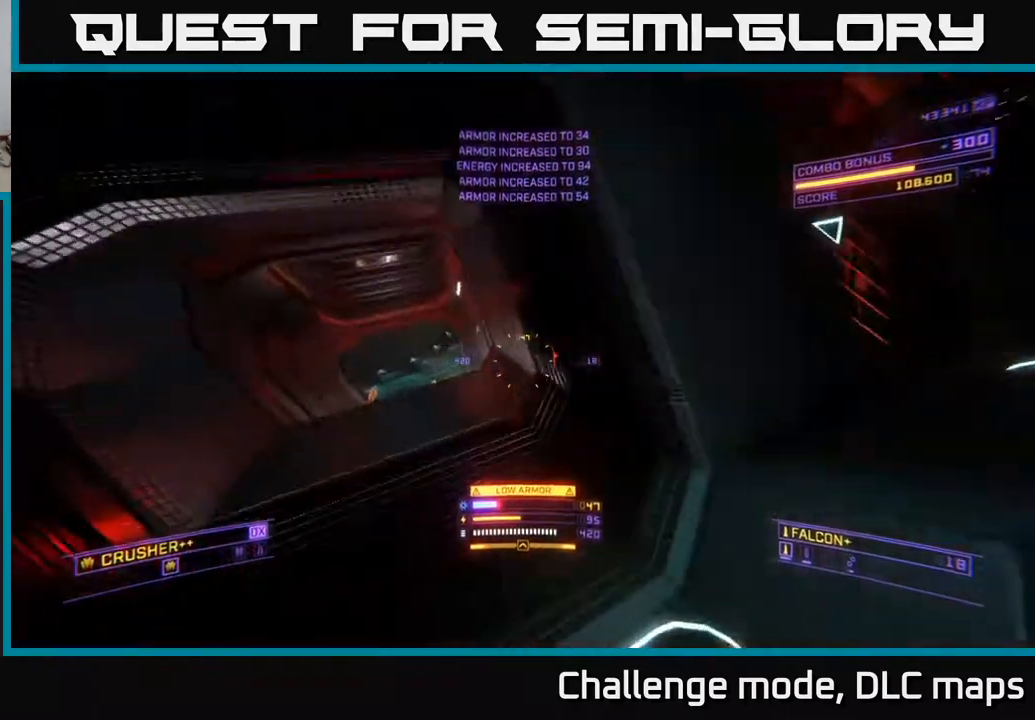
{"buttons": ["L1"], "left_stick": "up", "right_stick": "down", "events": [[133, "A", "down"], [183, "right_stick", "center"], [233, "L1", "up"], [333, "right_stick", "down"], [417, "L1", "down"], [450, "A", "up"]]}
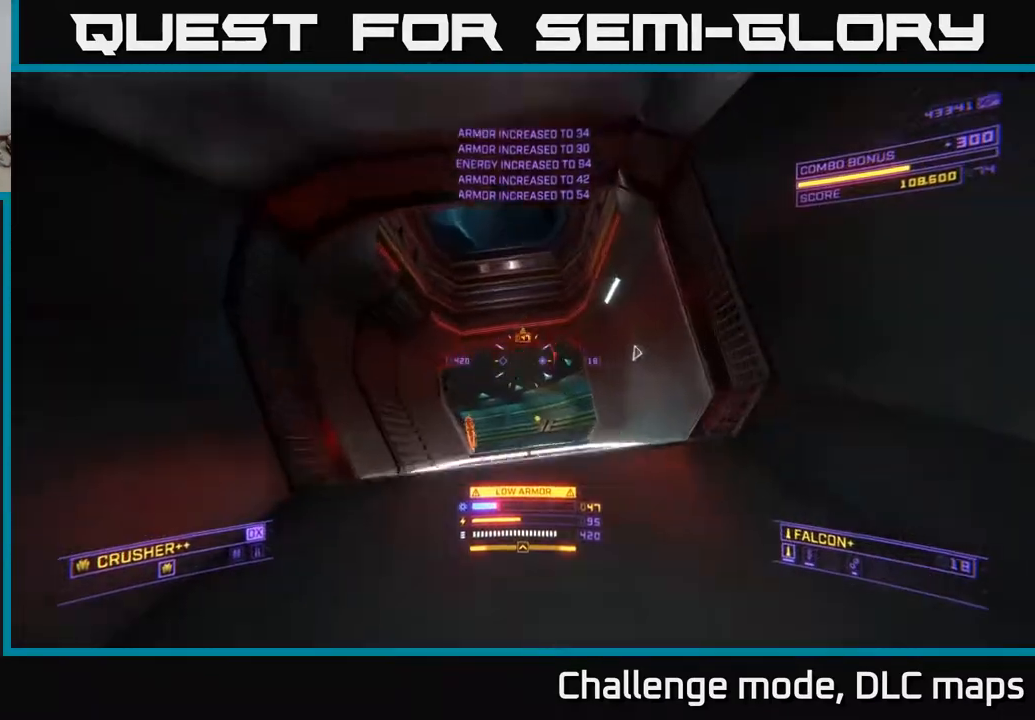
{"buttons": ["X"], "left_stick": "up-left", "right_stick": "right", "events": [[33, "right_stick", "center"], [117, "L3", "down"], [183, "left_stick", "up-left"], [217, "L3", "up"], [367, "X", "down"], [483, "right_stick", "right"], [500, "L1", "up"]]}
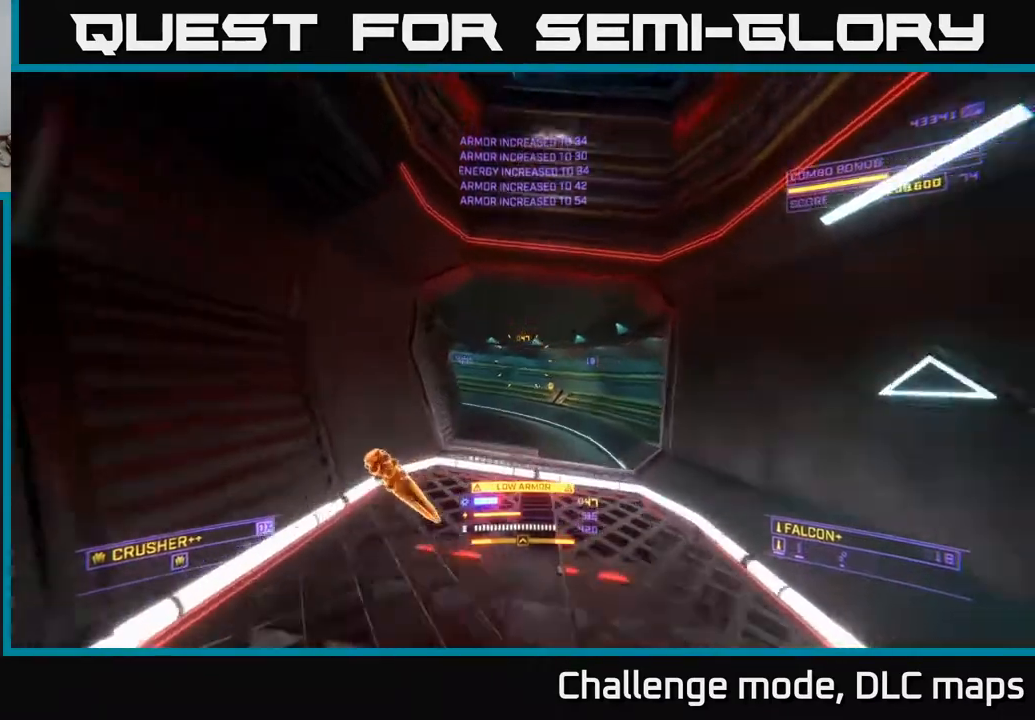
{"buttons": ["R3"], "left_stick": "left", "right_stick": "right", "events": [[117, "R3", "down"], [167, "left_stick", "up"], [433, "X", "up"], [483, "left_stick", "left"]]}
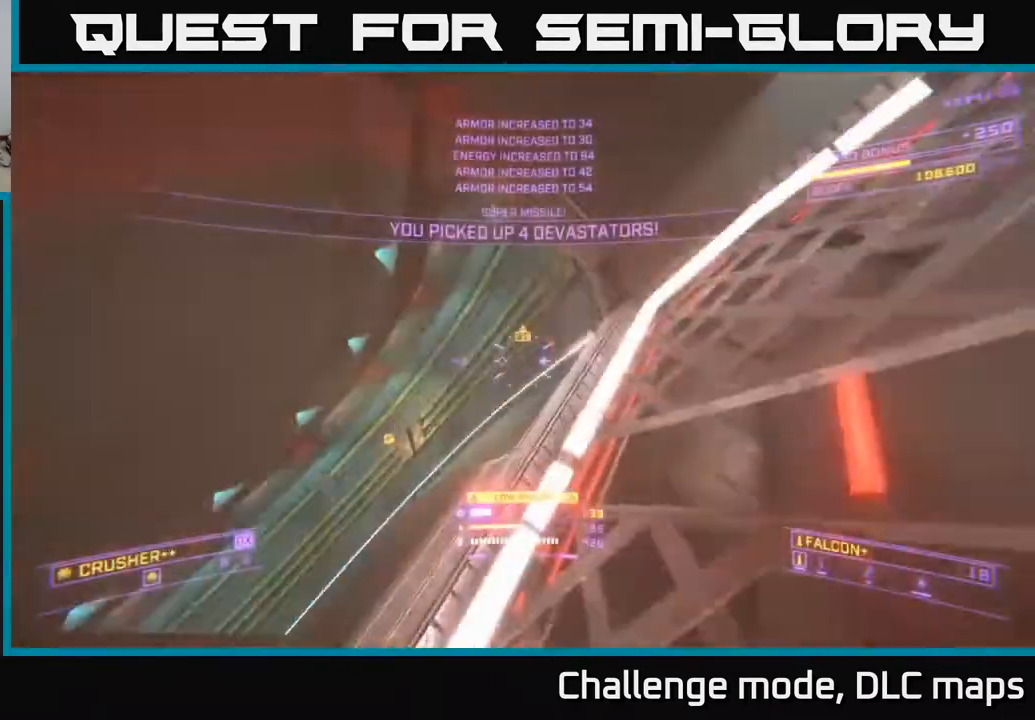
{"buttons": ["A"], "left_stick": "down-left", "right_stick": "up-right", "events": [[17, "R3", "up"], [233, "right_stick", "up-right"], [250, "A", "down"], [267, "left_stick", "down-left"]]}